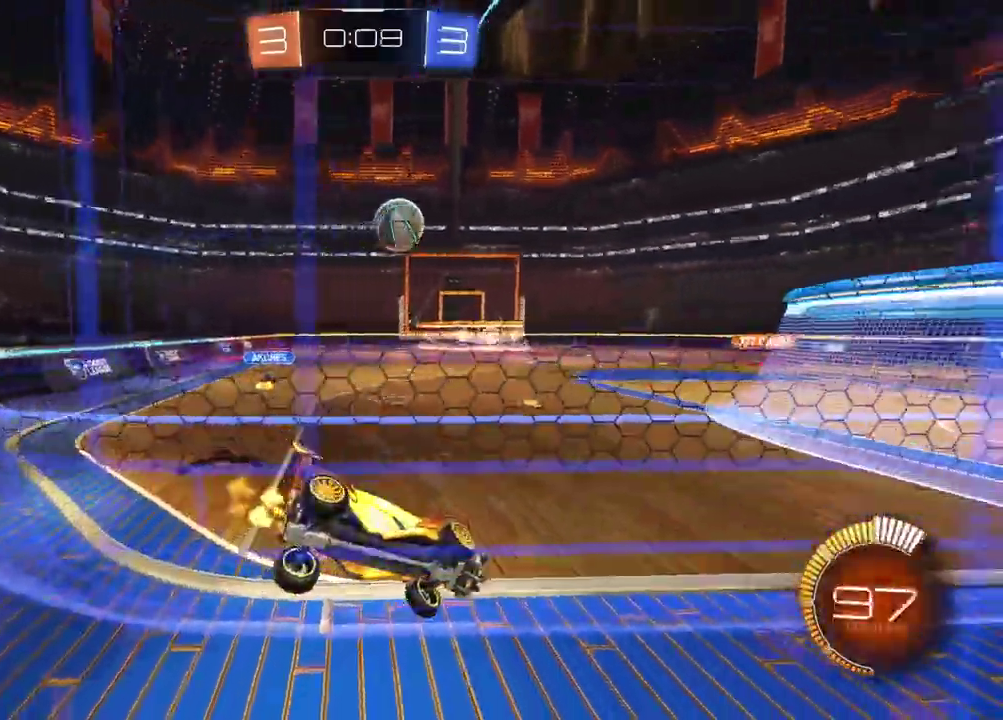
Gameplay with a controller (PlayStation layout); each line is a JSON object with the inputs held at the frame after it. "events" lists button and stick changes between this image and that frame as [ms after this image, input, new state], when the widget could be followed in between. Not read: L1 R1.
{"buttons": ["R2"], "left_stick": "right", "right_stick": "center", "events": [[67, "left_stick", "center"], [133, "left_stick", "right"]]}
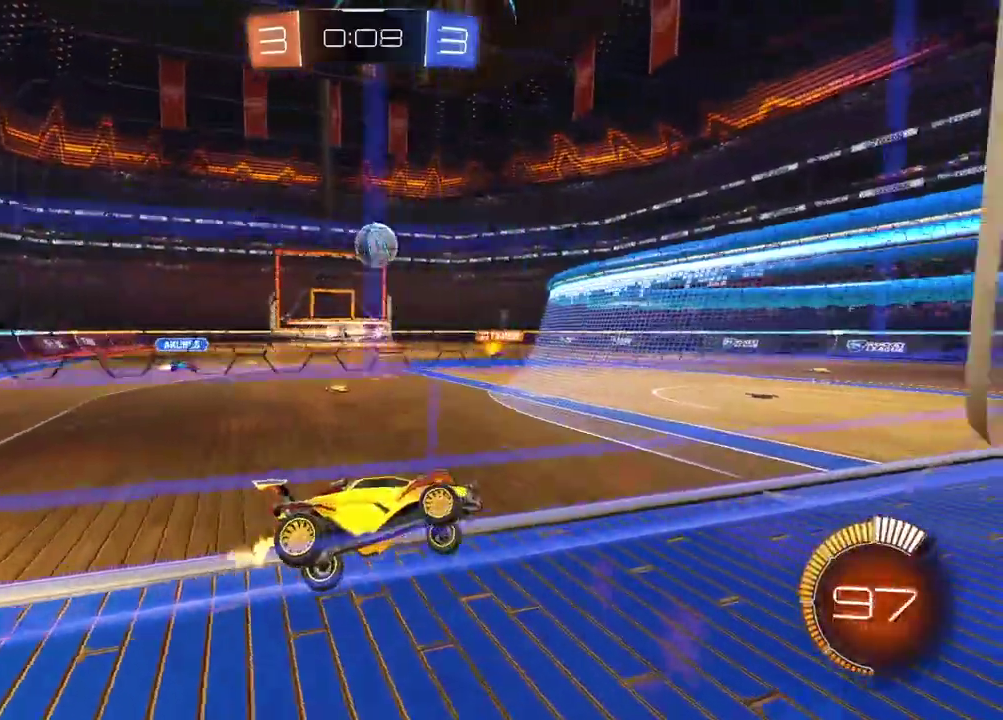
{"buttons": ["R2"], "left_stick": "left", "right_stick": "center", "events": [[317, "left_stick", "center"], [400, "left_stick", "left"]]}
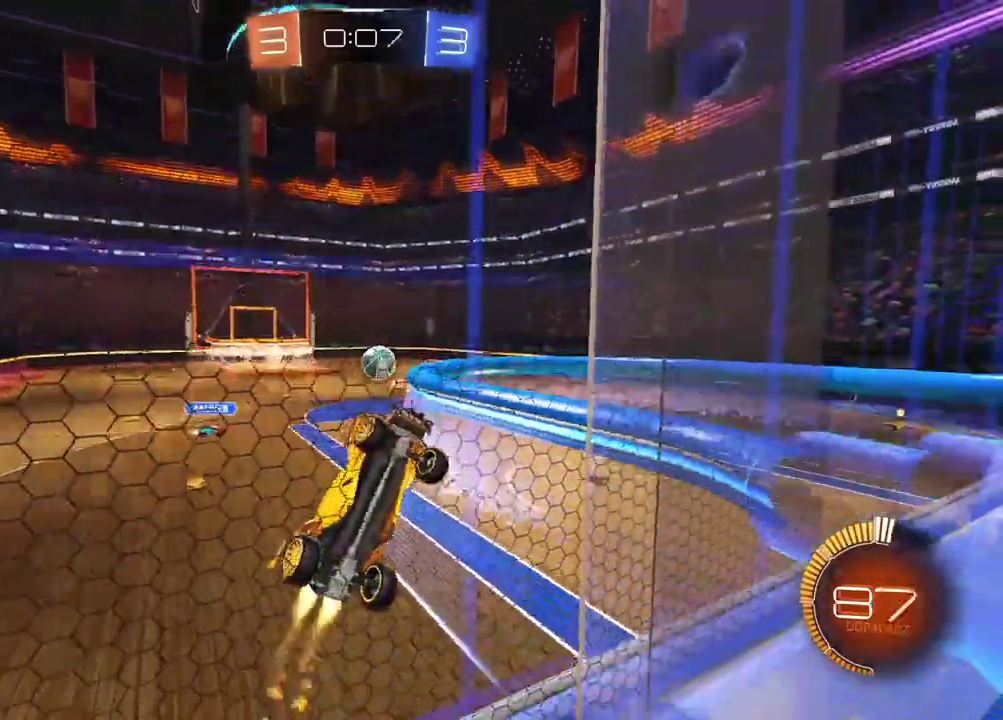
{"buttons": ["R2"], "left_stick": "center", "right_stick": "center", "events": [[117, "left_stick", "center"]]}
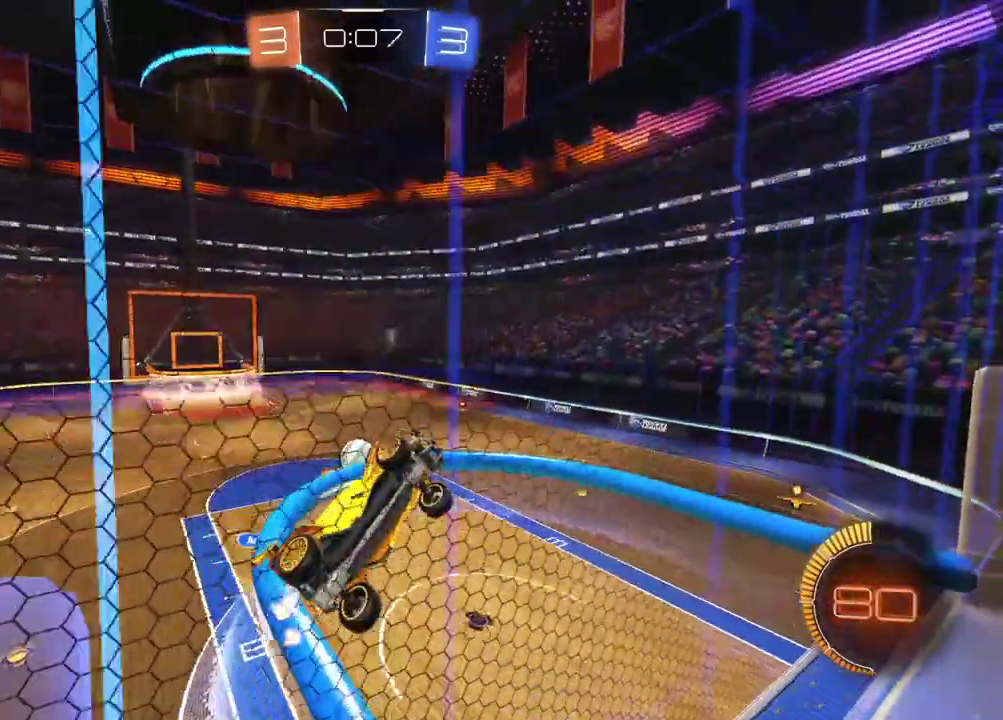
{"buttons": ["CROSS", "L2", "R2"], "left_stick": "left", "right_stick": "center", "events": [[100, "R2", "up"], [150, "L2", "down"], [150, "left_stick", "left"], [417, "CROSS", "down"], [417, "R2", "down"]]}
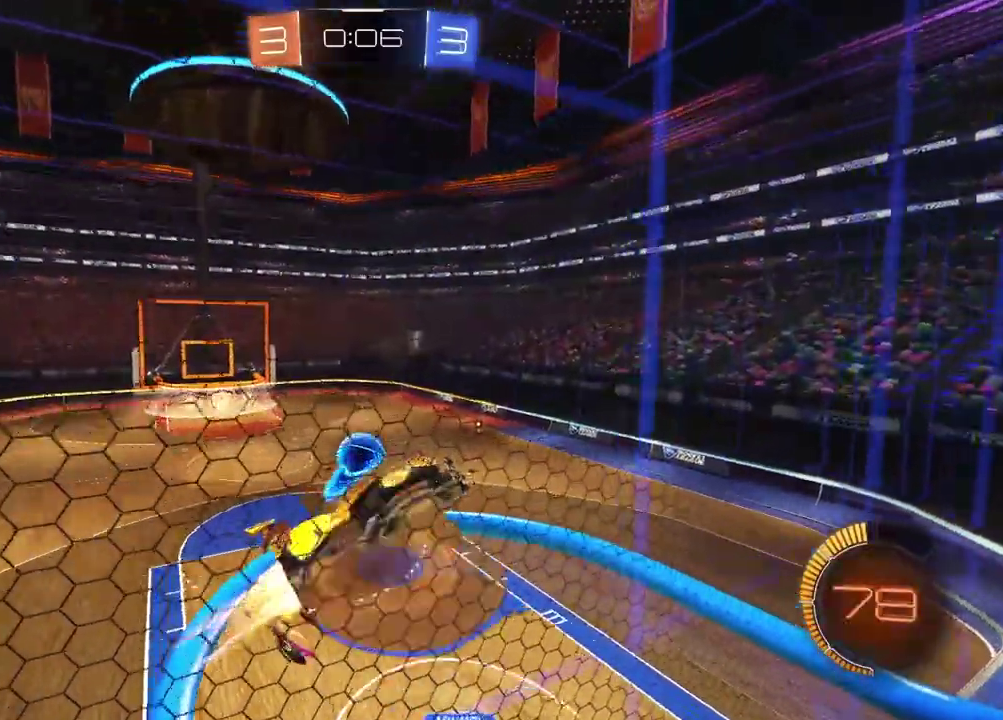
{"buttons": ["R2"], "left_stick": "center", "right_stick": "center", "events": [[17, "R2", "up"], [50, "CROSS", "up"], [100, "left_stick", "down-right"], [217, "left_stick", "center"], [233, "L2", "up"], [283, "R2", "down"], [383, "left_stick", "down"], [450, "left_stick", "center"]]}
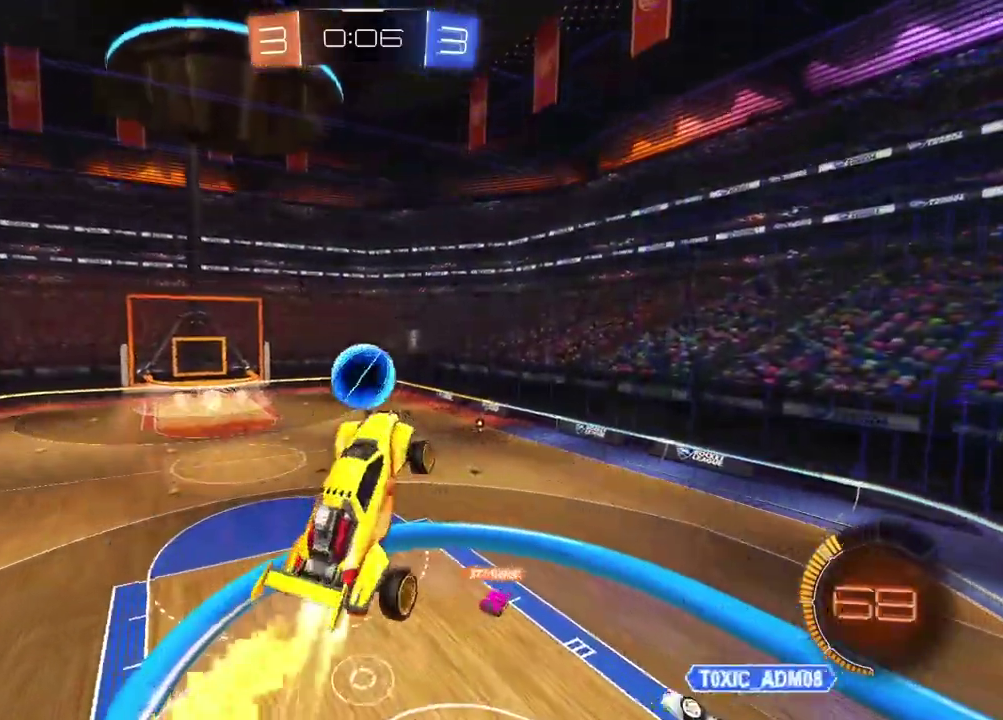
{"buttons": ["R2"], "left_stick": "center", "right_stick": "center", "events": [[133, "CROSS", "down"], [267, "CROSS", "up"], [267, "left_stick", "down-right"], [283, "R2", "up"], [333, "R2", "down"], [417, "left_stick", "center"]]}
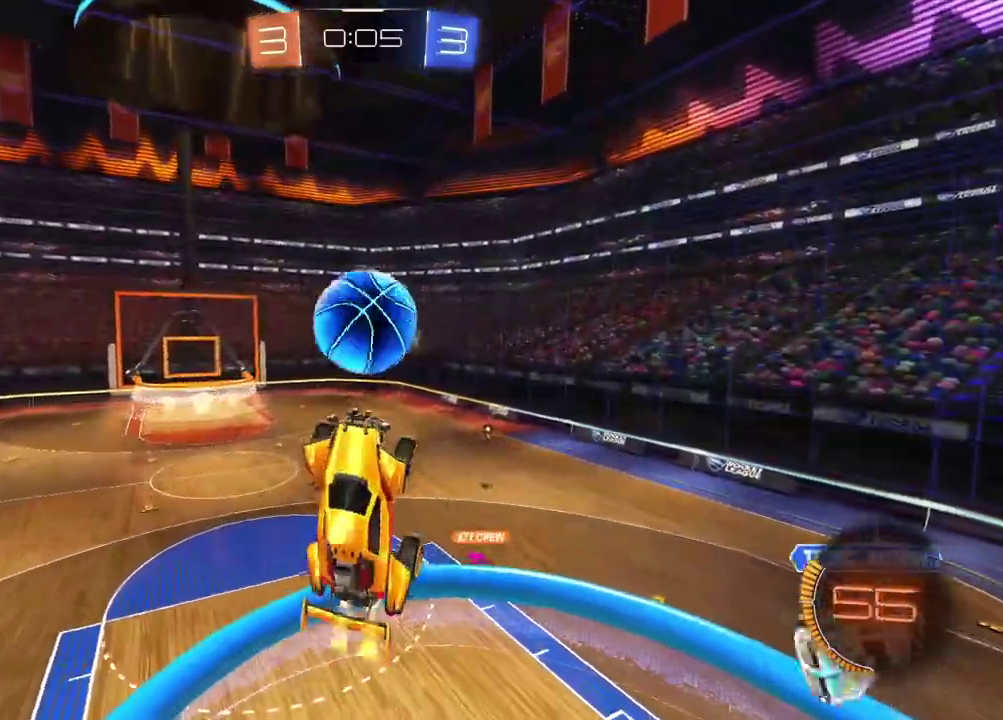
{"buttons": [], "left_stick": "center", "right_stick": "center", "events": [[200, "R2", "up"], [217, "left_stick", "down-right"], [317, "left_stick", "center"]]}
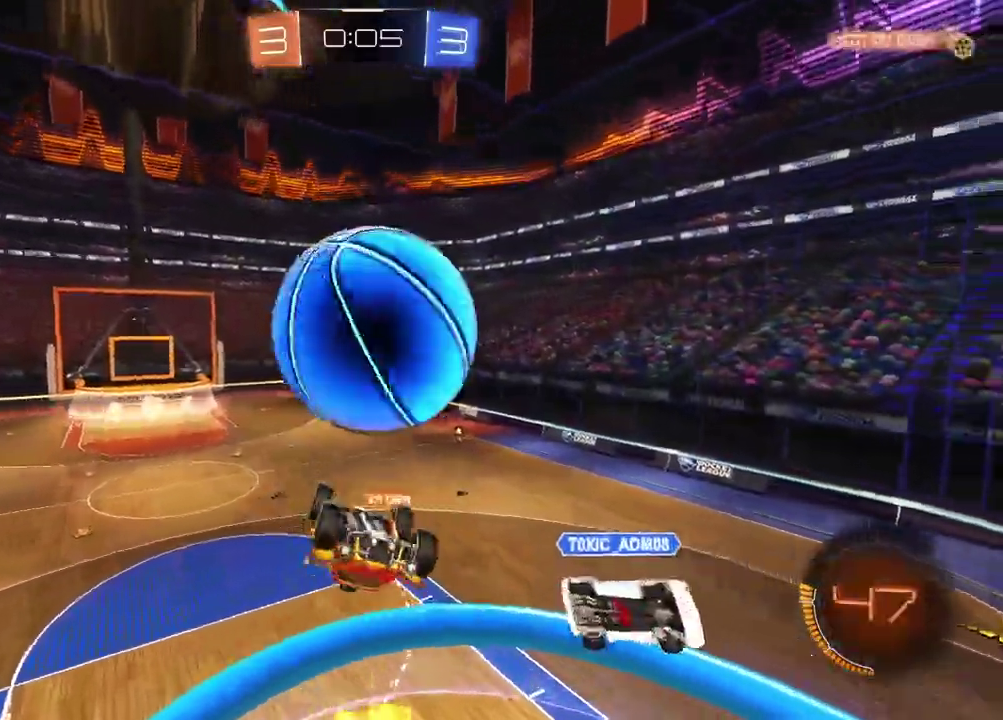
{"buttons": ["L2", "R2"], "left_stick": "up-right", "right_stick": "center", "events": [[33, "L2", "down"], [150, "left_stick", "right"], [200, "left_stick", "down-right"], [300, "left_stick", "down"], [333, "R2", "down"], [350, "left_stick", "center"], [400, "left_stick", "up"], [450, "left_stick", "up-right"]]}
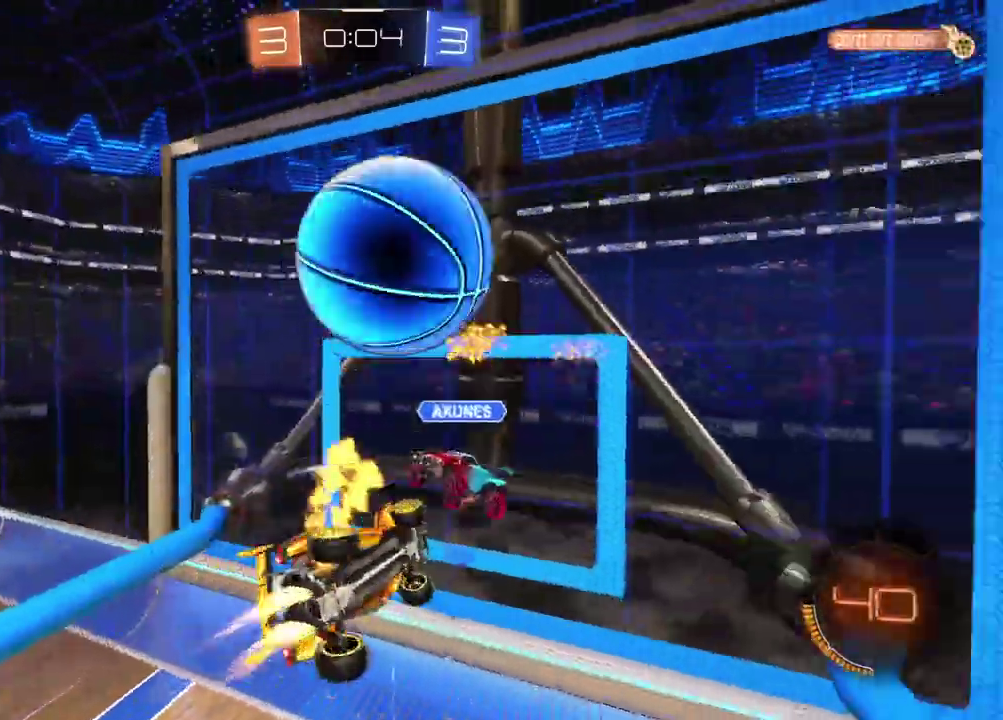
{"buttons": ["TRIANGLE"], "left_stick": "center", "right_stick": "center", "events": [[17, "left_stick", "right"], [100, "left_stick", "center"], [217, "R2", "up"], [250, "L2", "up"], [500, "TRIANGLE", "down"]]}
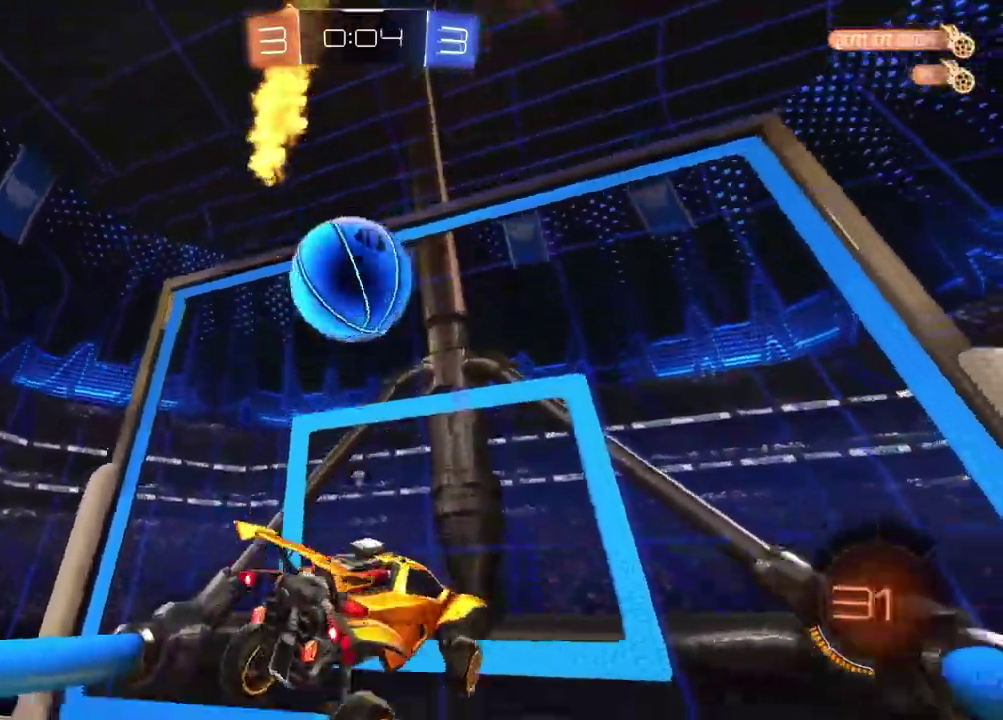
{"buttons": [], "left_stick": "right", "right_stick": "center", "events": [[50, "left_stick", "left"], [100, "TRIANGLE", "up"], [100, "left_stick", "center"], [283, "left_stick", "right"], [317, "TRIANGLE", "down"], [383, "TRIANGLE", "up"]]}
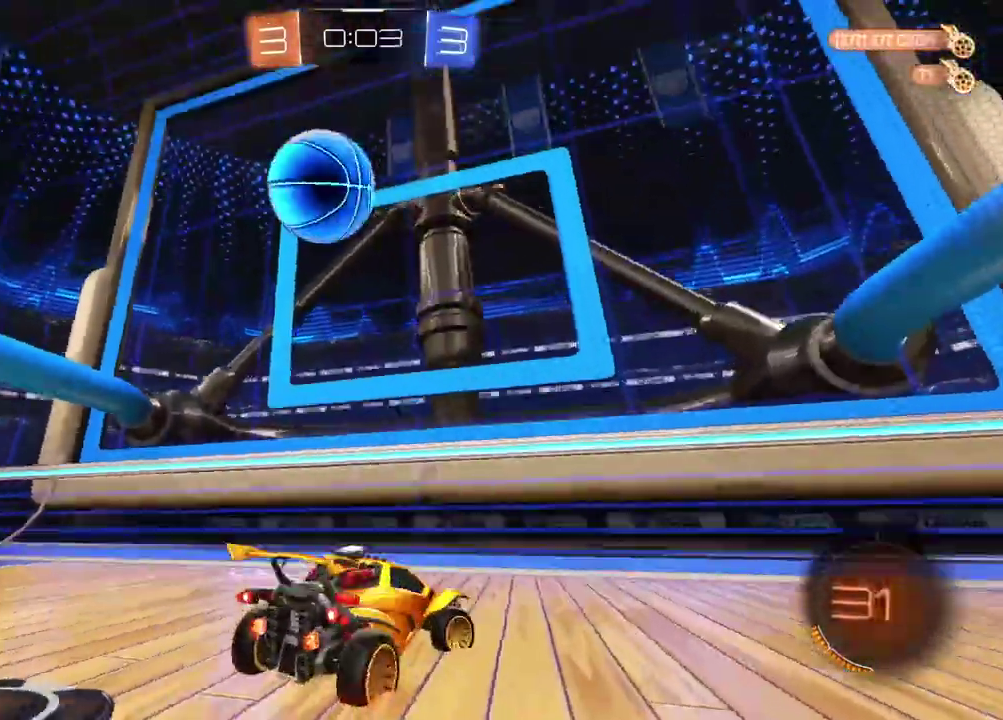
{"buttons": ["R2"], "left_stick": "right", "right_stick": "center", "events": [[300, "R2", "down"]]}
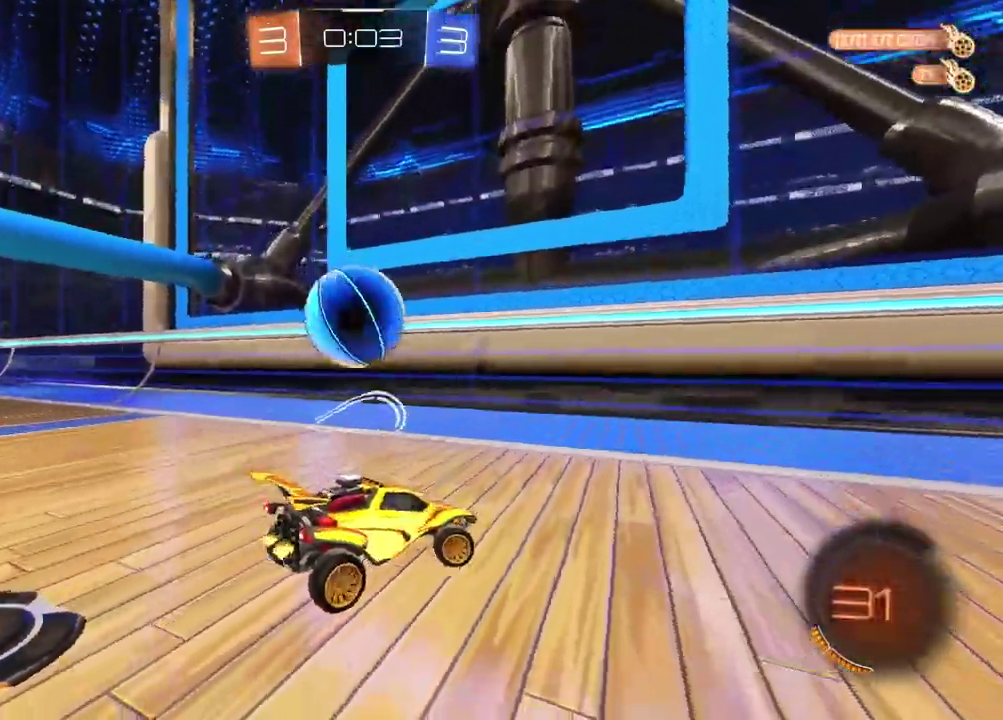
{"buttons": [], "left_stick": "center", "right_stick": "center", "events": [[33, "R2", "up"], [33, "left_stick", "center"]]}
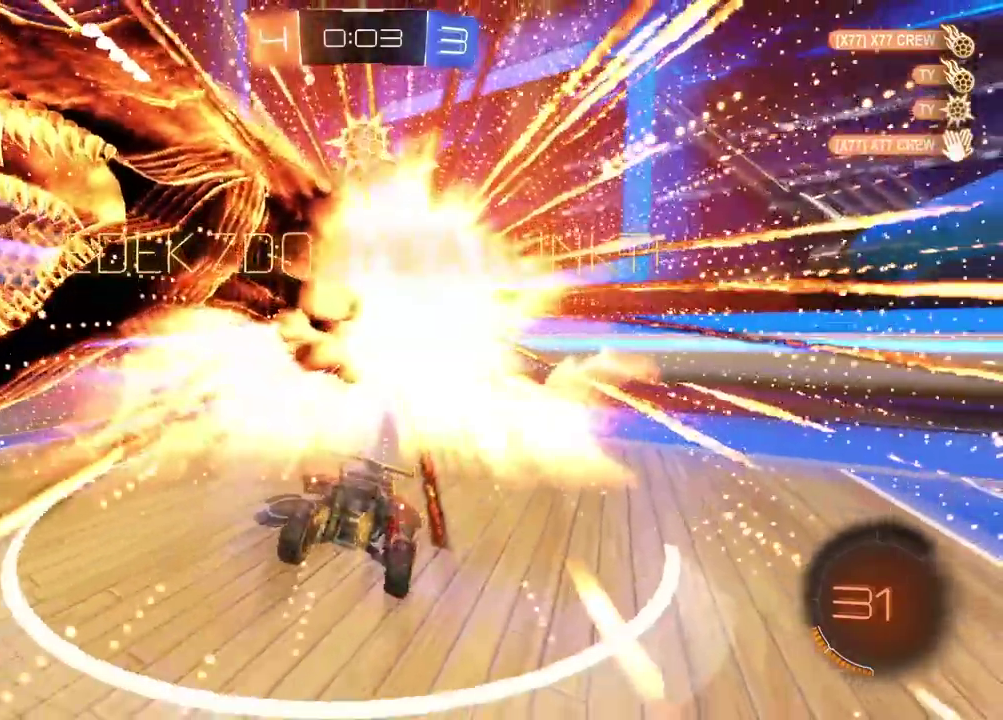
{"buttons": [], "left_stick": "center", "right_stick": "center", "events": []}
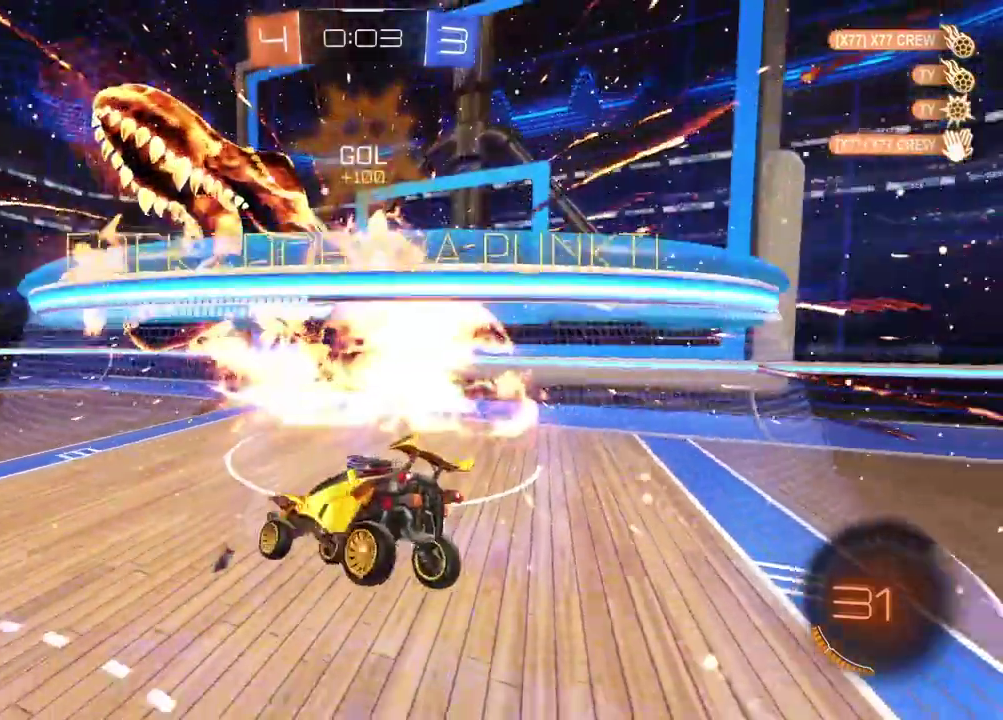
{"buttons": [], "left_stick": "center", "right_stick": "center", "events": []}
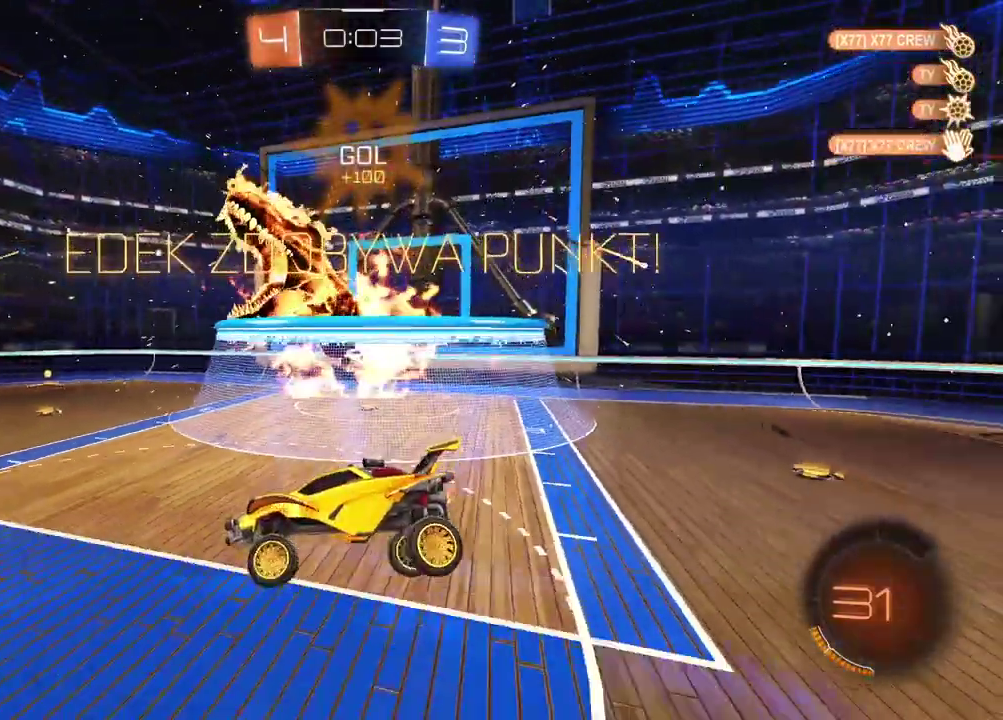
{"buttons": [], "left_stick": "center", "right_stick": "center", "events": []}
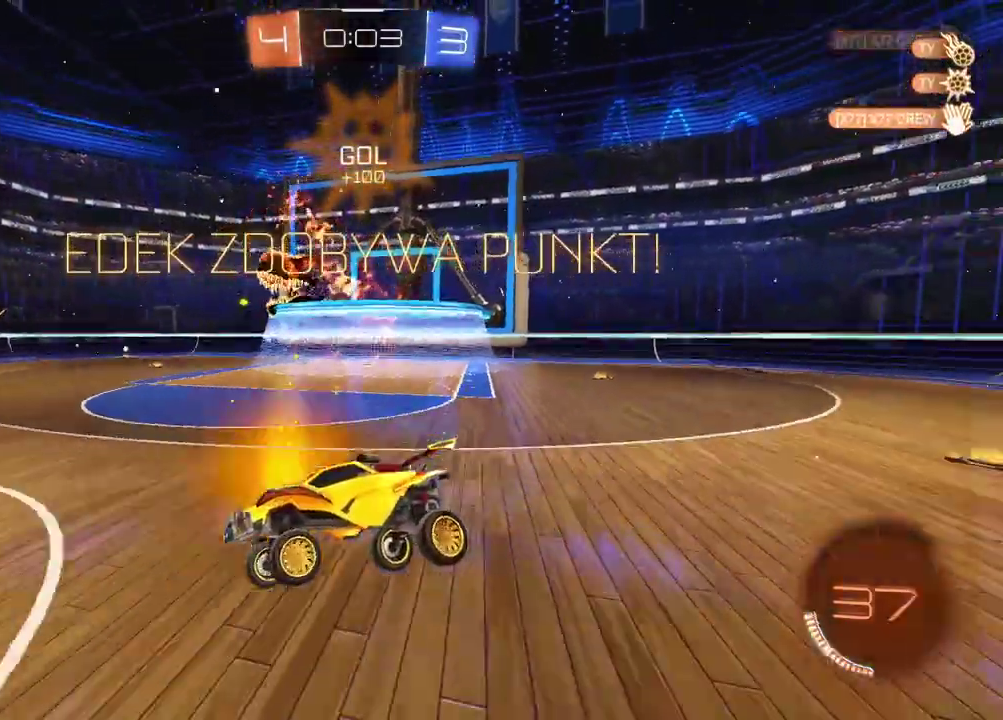
{"buttons": [], "left_stick": "center", "right_stick": "center", "events": []}
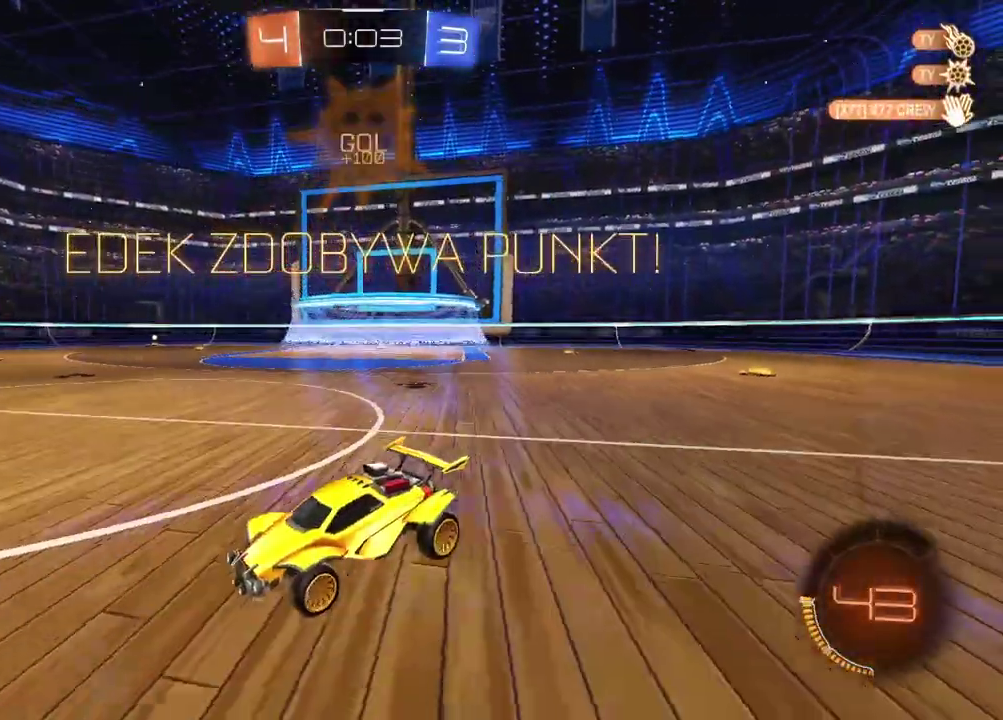
{"buttons": [], "left_stick": "right", "right_stick": "center", "events": [[217, "left_stick", "right"]]}
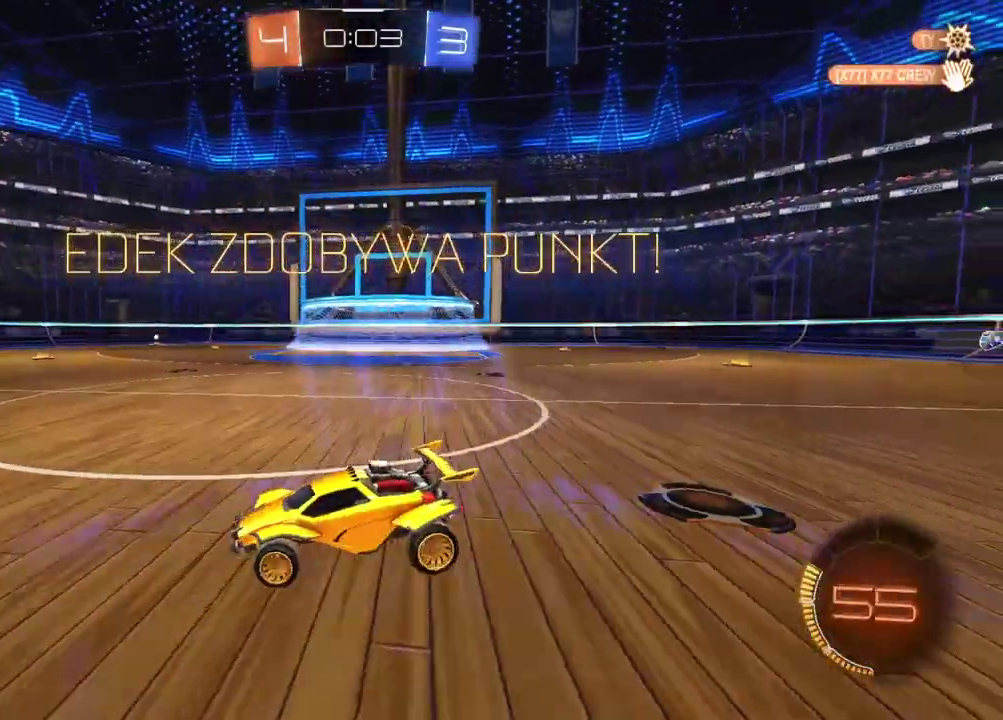
{"buttons": [], "left_stick": "center", "right_stick": "center", "events": [[100, "left_stick", "center"]]}
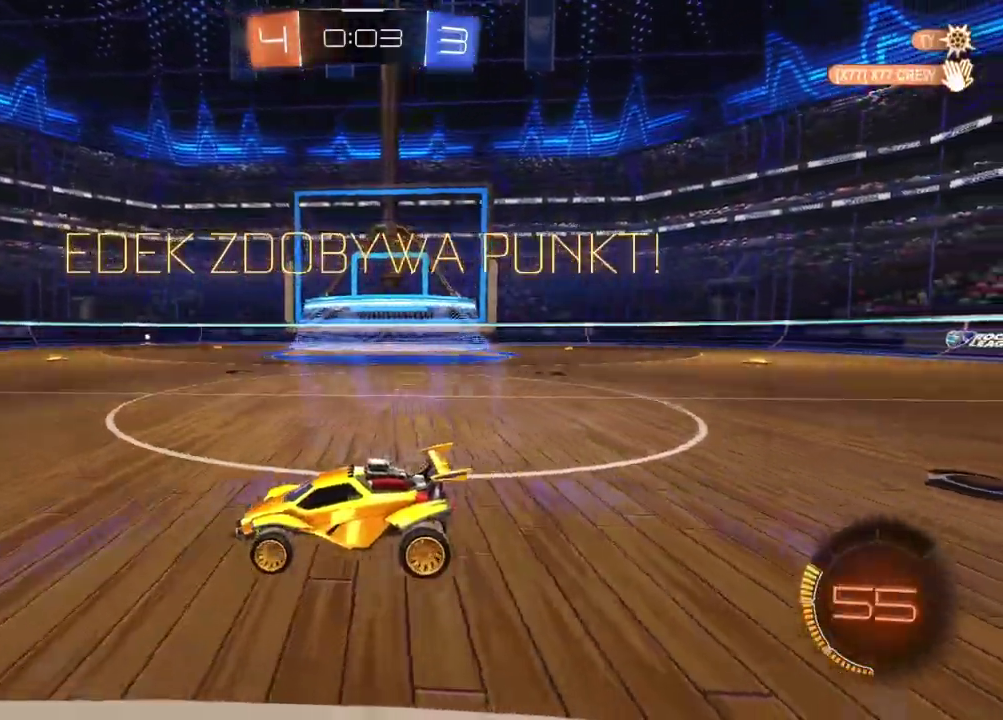
{"buttons": [], "left_stick": "center", "right_stick": "center", "events": []}
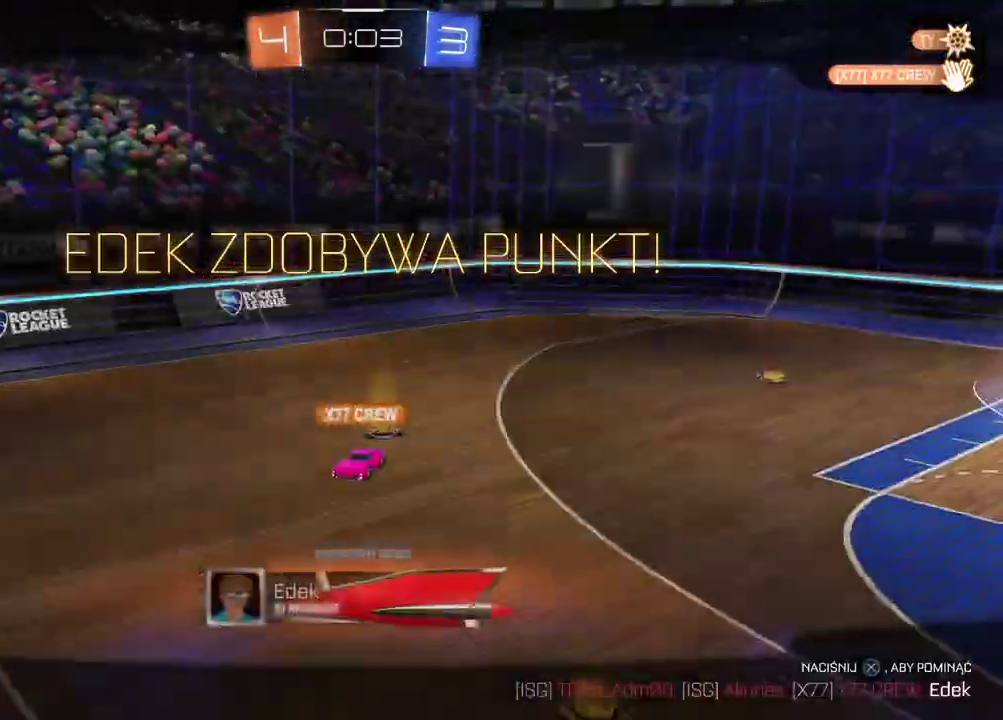
{"buttons": [], "left_stick": "center", "right_stick": "center", "events": []}
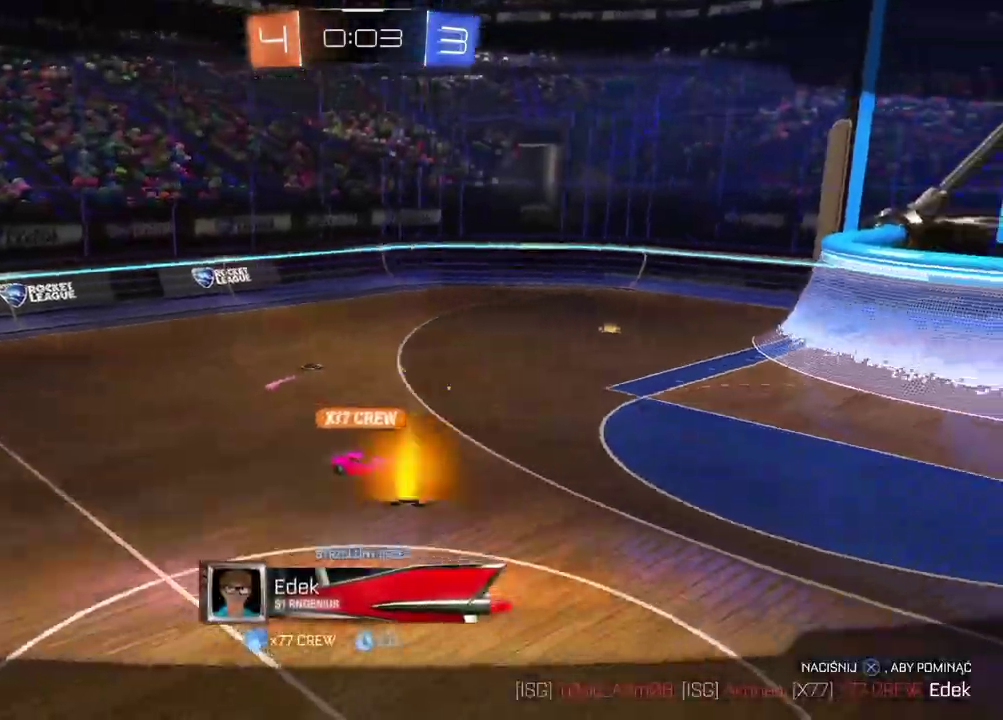
{"buttons": [], "left_stick": "center", "right_stick": "center", "events": []}
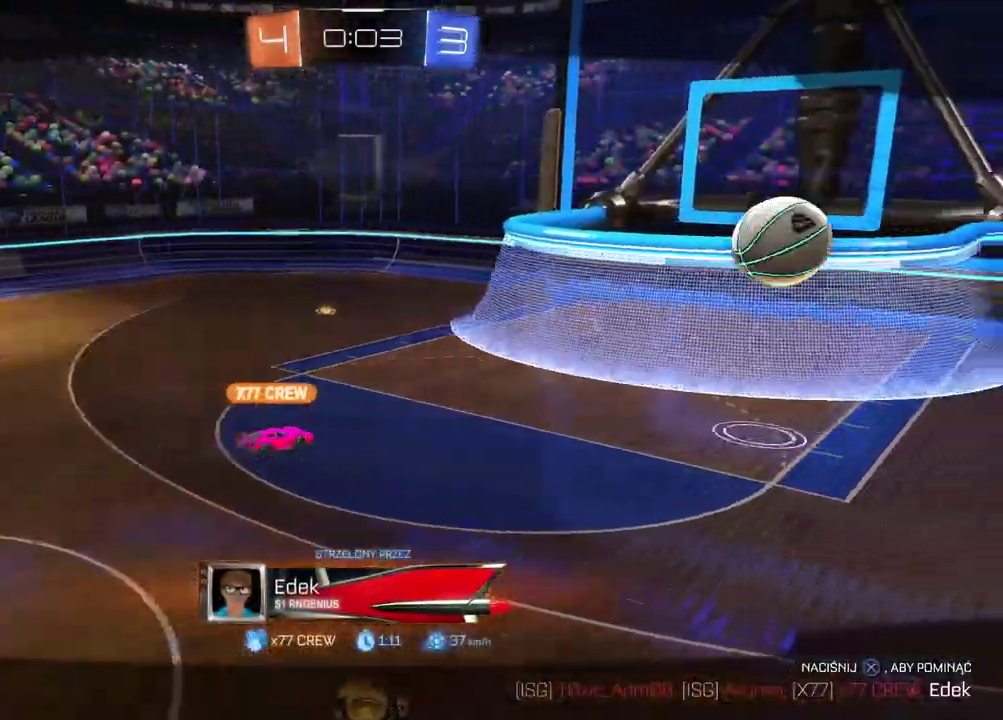
{"buttons": [], "left_stick": "center", "right_stick": "center", "events": []}
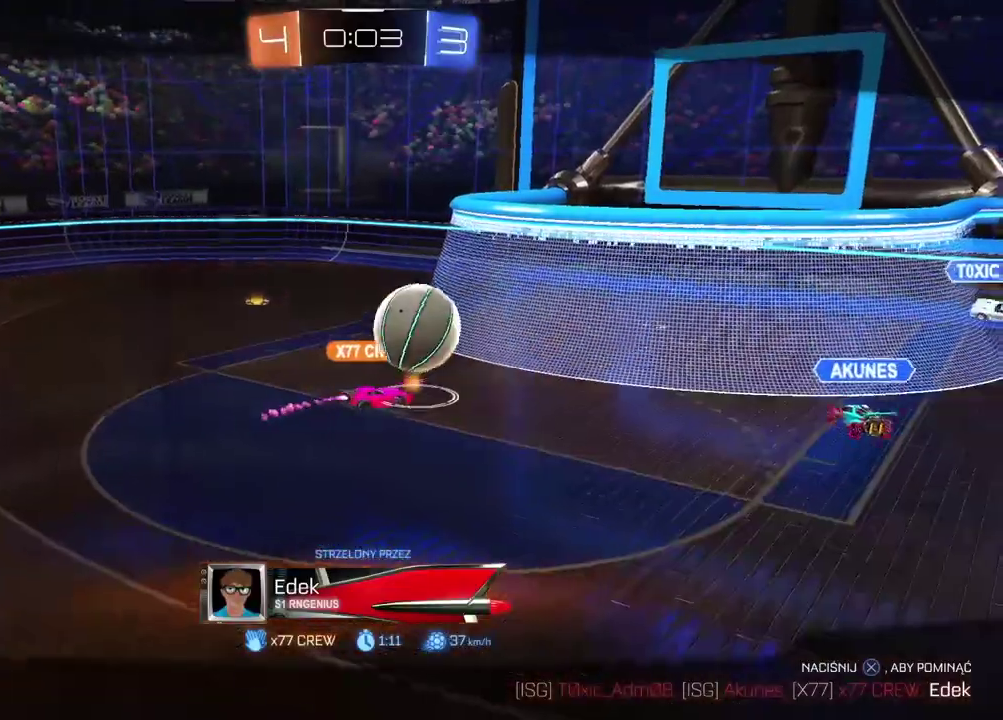
{"buttons": [], "left_stick": "center", "right_stick": "center", "events": []}
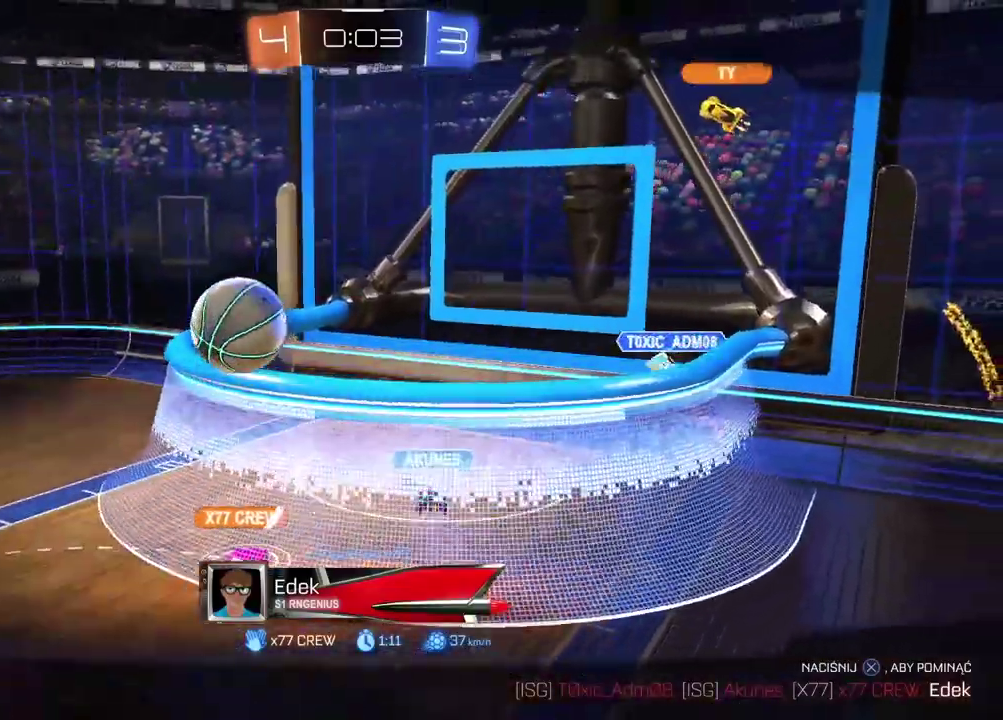
{"buttons": [], "left_stick": "center", "right_stick": "down", "events": [[17, "right_stick", "down"]]}
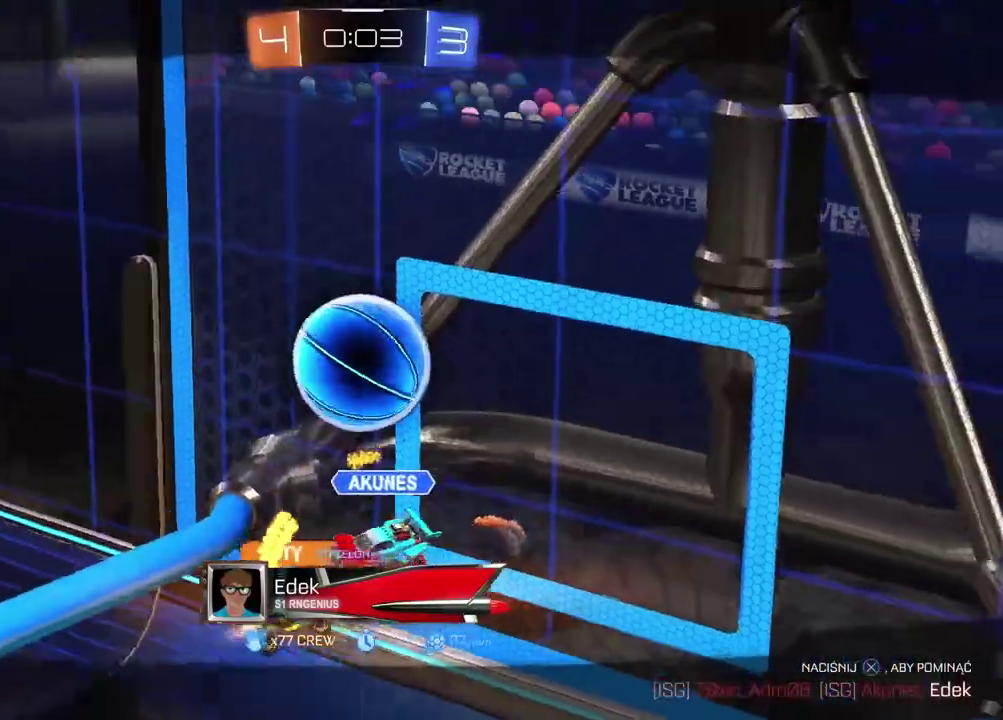
{"buttons": [], "left_stick": "center", "right_stick": "center", "events": [[283, "right_stick", "center"]]}